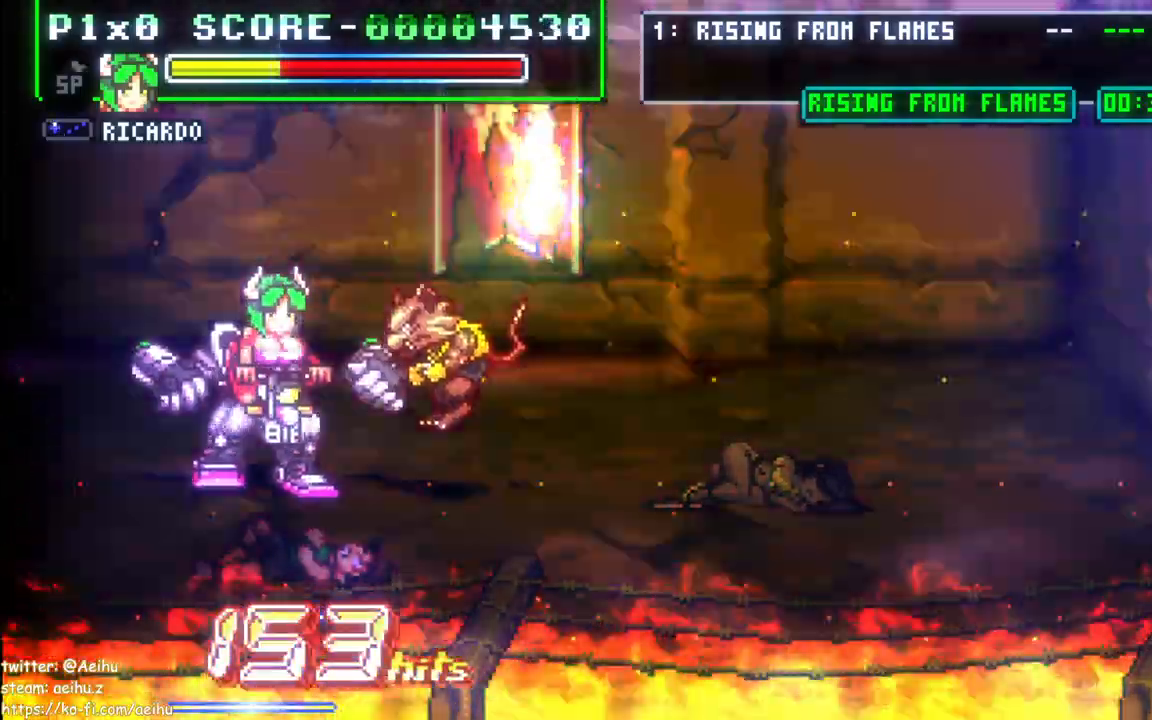
Gameplay with a controller (PlayStation layout); each line is a JSON object with the inputs held at the frame after it (dt_ms = milliseconds from this image to that frame). "events" lists button and stick changes between this image and that frame as [ms after this image, input, new state], when the widget could be followed in between. Not read: left_stick right_stick.
{"dt_ms": 1000, "buttons": ["SQUARE", "DPAD_DOWN"]}
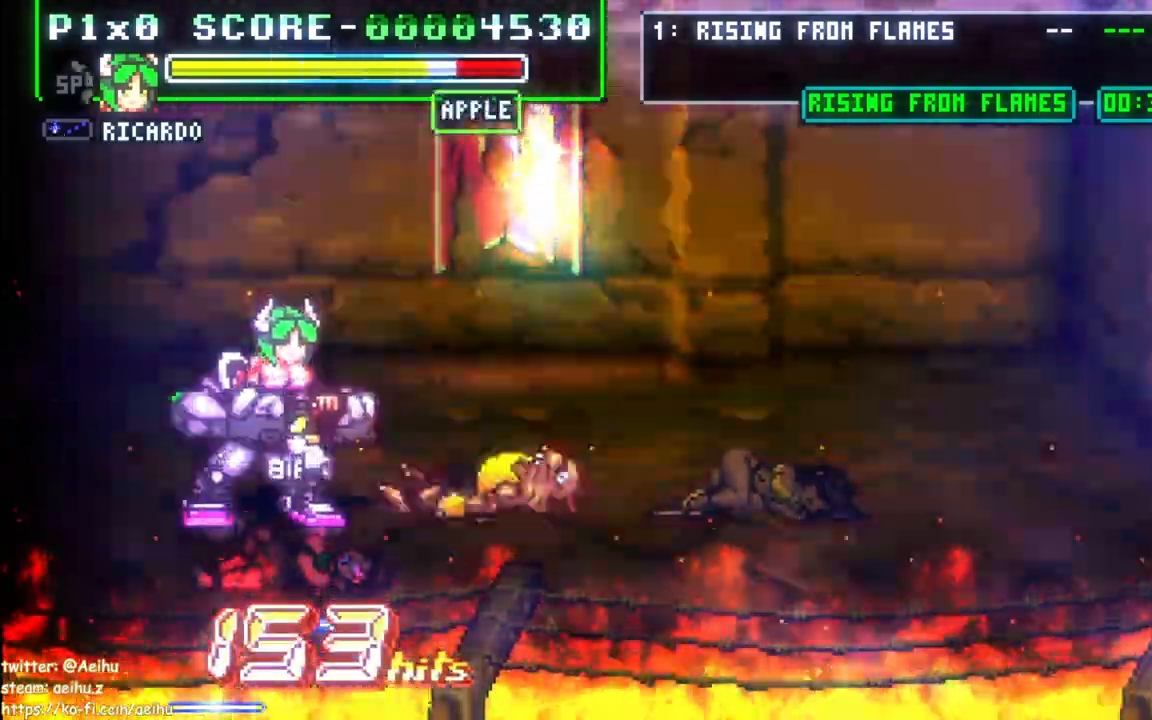
{"dt_ms": 500, "buttons": ["SQUARE", "DPAD_DOWN"], "events": []}
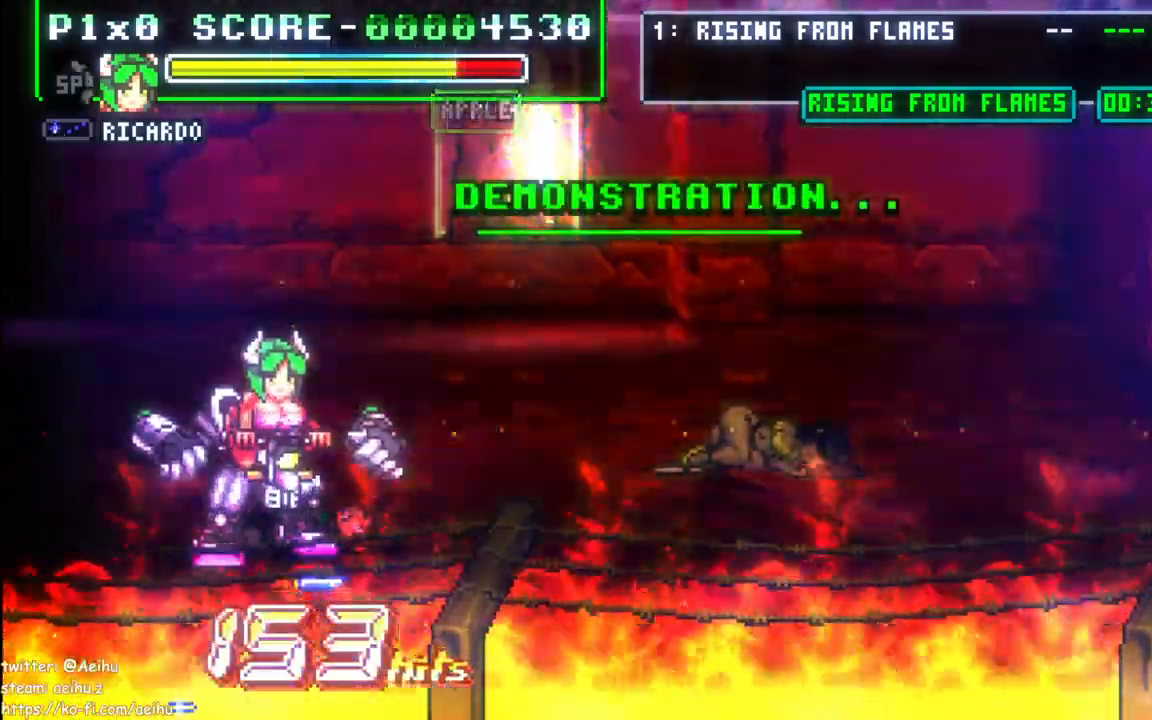
{"dt_ms": 500, "buttons": ["START"], "events": [[50, "DPAD_RIGHT", "down"], [67, "DPAD_DOWN", "up"], [100, "DPAD_RIGHT", "up"], [133, "SQUARE", "up"], [450, "START", "down"]]}
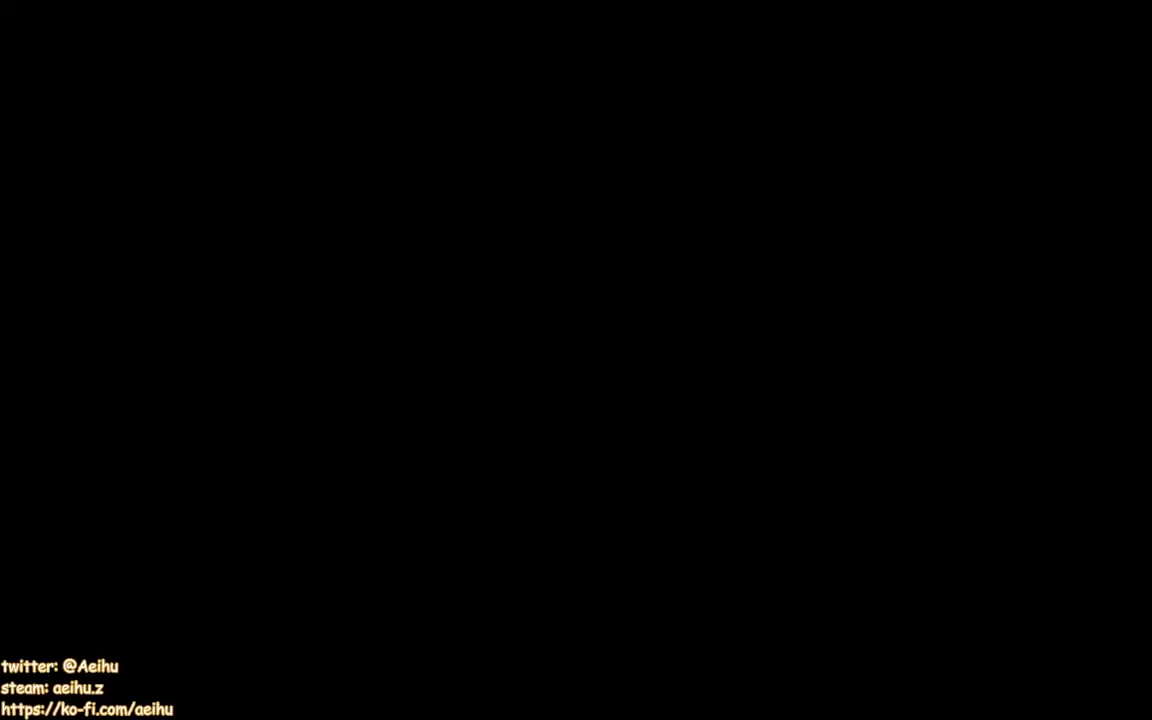
{"dt_ms": 500, "buttons": [], "events": [[117, "START", "up"]]}
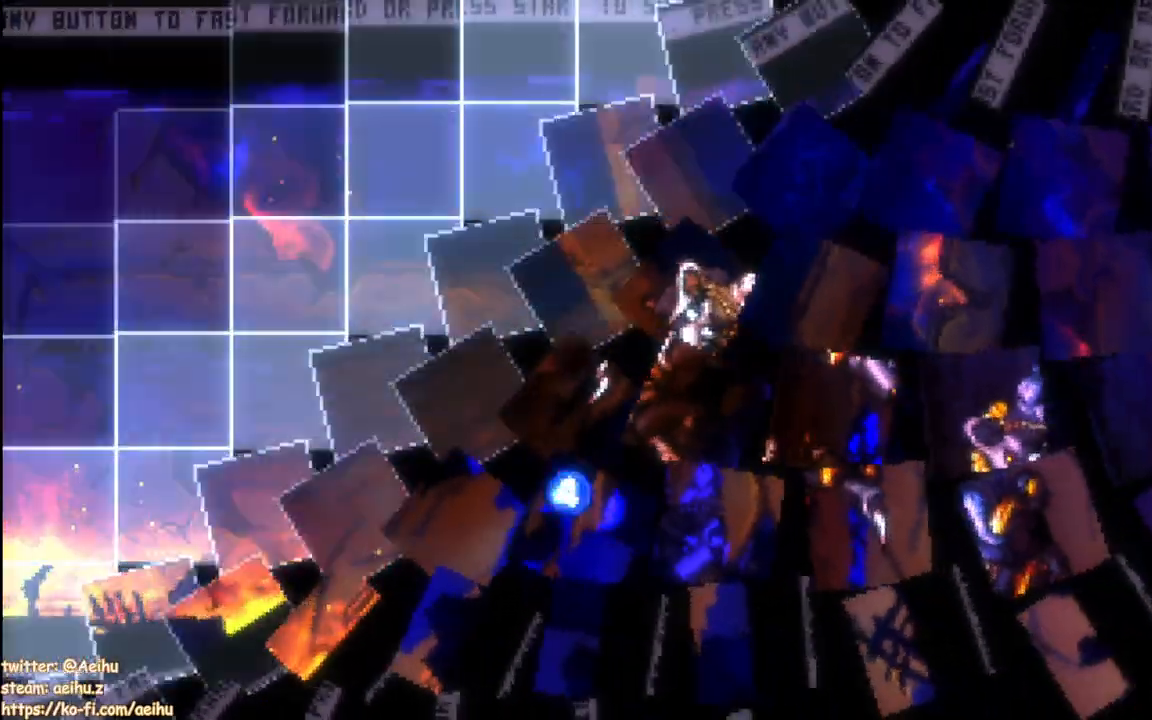
{"dt_ms": 500, "buttons": ["CROSS", "DPAD_RIGHT"], "events": [[83, "START", "down"], [150, "DPAD_RIGHT", "down"], [200, "DPAD_RIGHT", "up"], [200, "START", "up"], [250, "DPAD_RIGHT", "down"], [383, "CROSS", "down"]]}
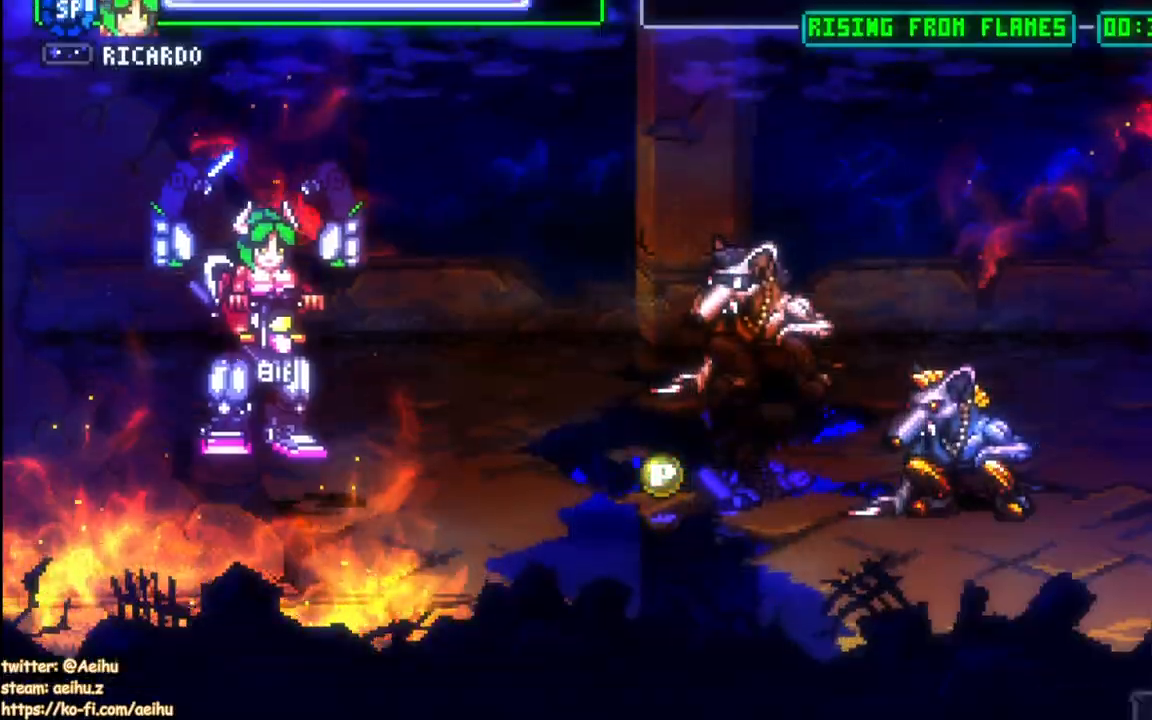
{"dt_ms": 500, "buttons": ["DPAD_UP", "DPAD_RIGHT"], "events": [[50, "DPAD_RIGHT", "up"], [117, "CROSS", "up"], [350, "DPAD_RIGHT", "down"], [433, "DPAD_UP", "down"]]}
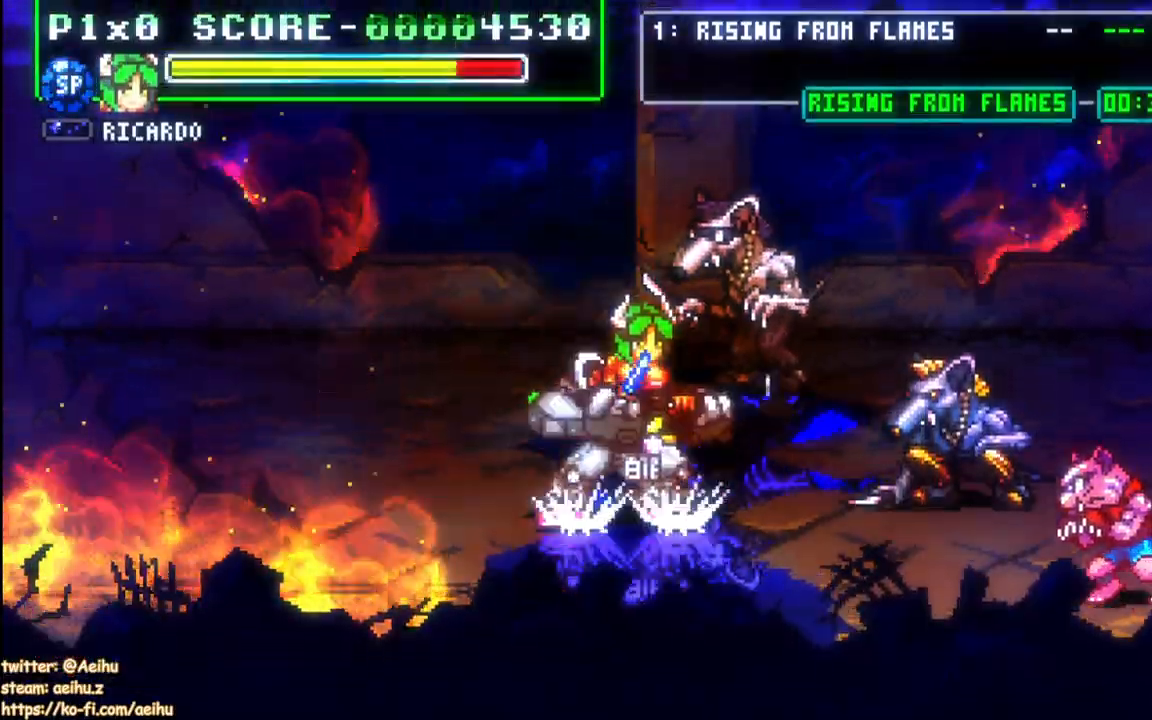
{"dt_ms": 500, "buttons": ["SQUARE"], "events": [[283, "DPAD_RIGHT", "up"], [283, "DPAD_UP", "up"], [300, "SQUARE", "down"], [417, "SQUARE", "up"], [467, "SQUARE", "down"]]}
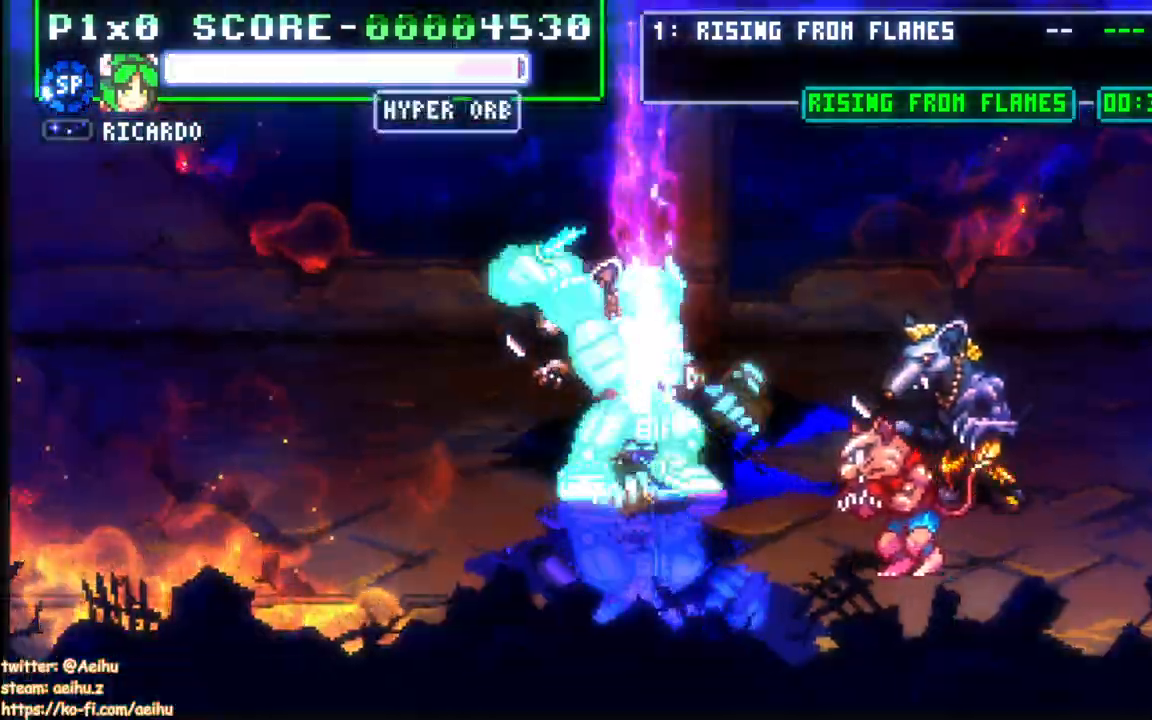
{"dt_ms": 500, "buttons": ["DPAD_RIGHT"], "events": [[117, "SQUARE", "up"], [150, "DPAD_RIGHT", "down"], [200, "DPAD_RIGHT", "up"], [267, "DPAD_RIGHT", "down"]]}
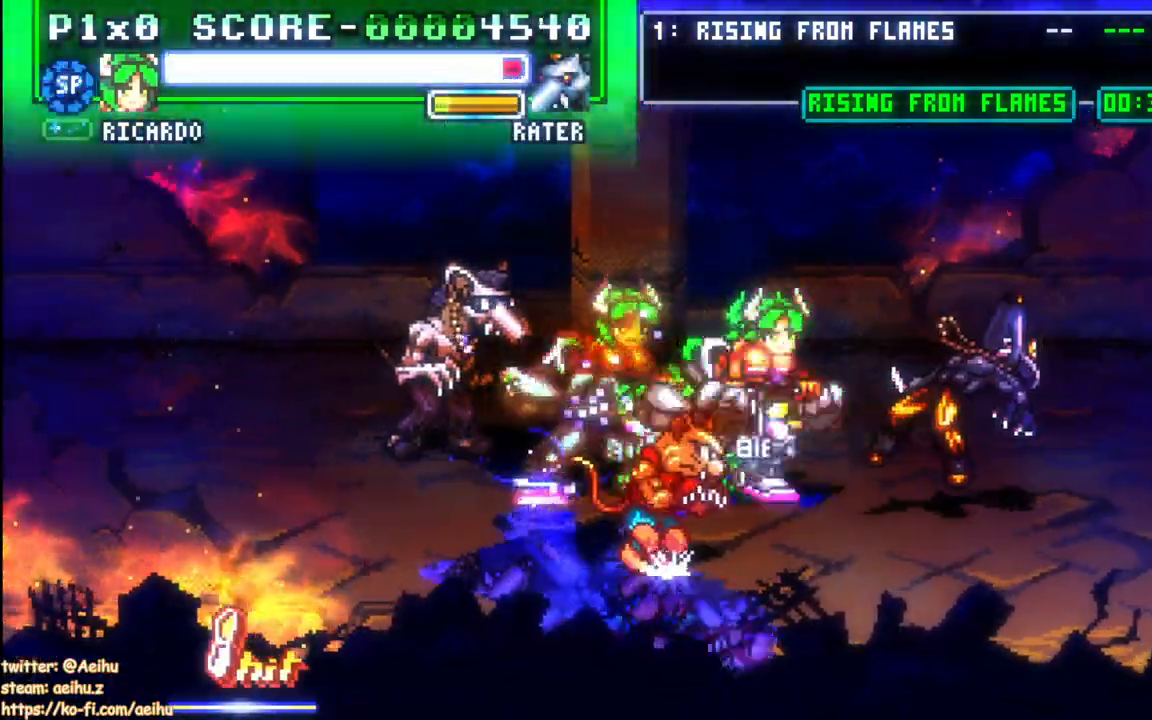
{"dt_ms": 500, "buttons": ["DPAD_RIGHT"], "events": [[50, "SQUARE", "down"], [150, "SQUARE", "up"], [200, "SQUARE", "down"], [300, "SQUARE", "up"]]}
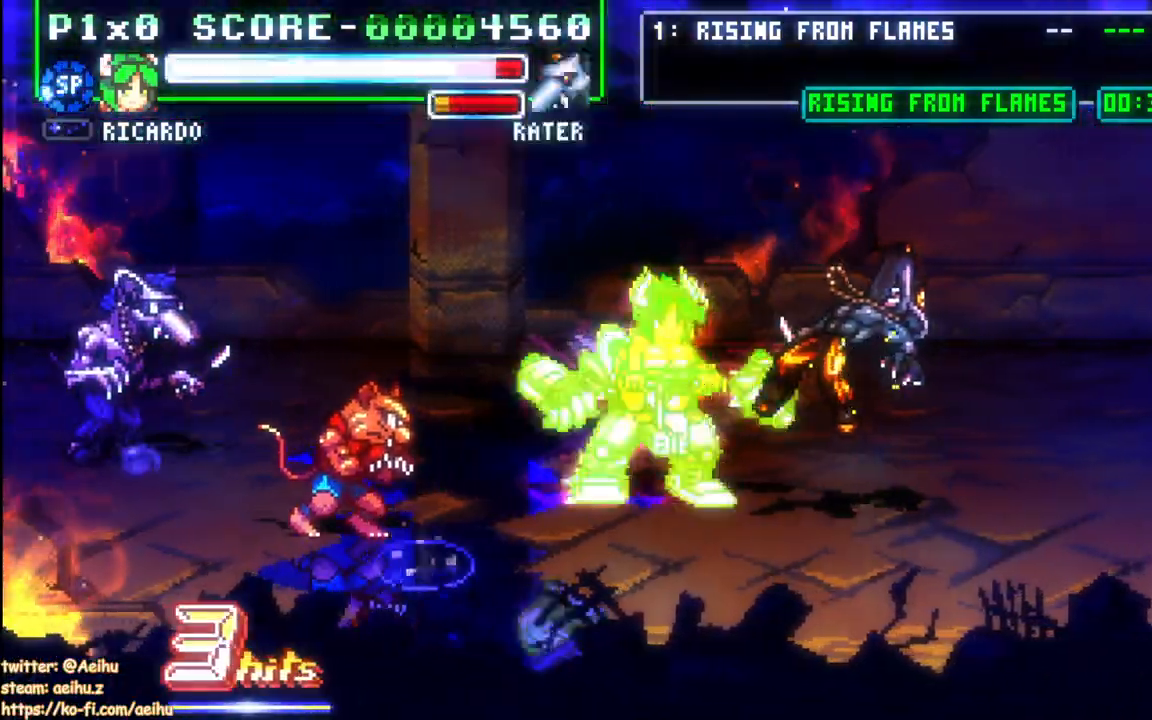
{"dt_ms": 500, "buttons": ["DPAD_RIGHT"], "events": []}
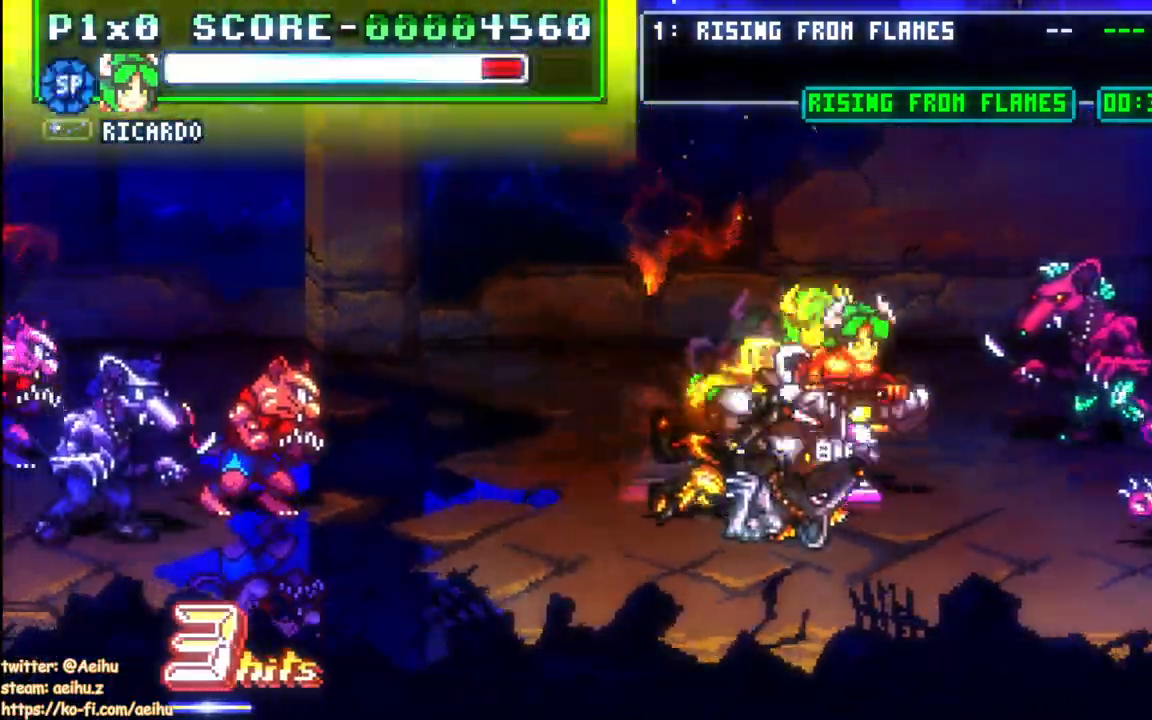
{"dt_ms": 500, "buttons": ["SQUARE", "DPAD_RIGHT"], "events": [[133, "SQUARE", "down"], [250, "SQUARE", "up"], [300, "SQUARE", "down"]]}
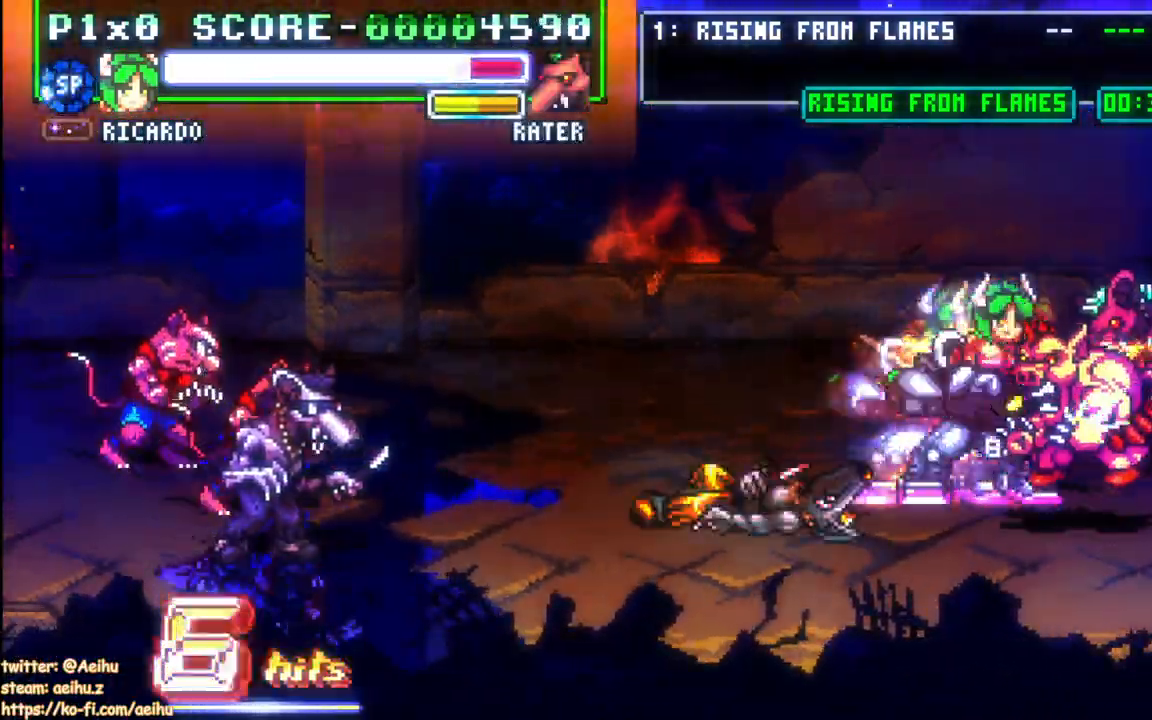
{"dt_ms": 500, "buttons": ["SQUARE", "DPAD_RIGHT"], "events": [[217, "SQUARE", "up"], [267, "SQUARE", "down"]]}
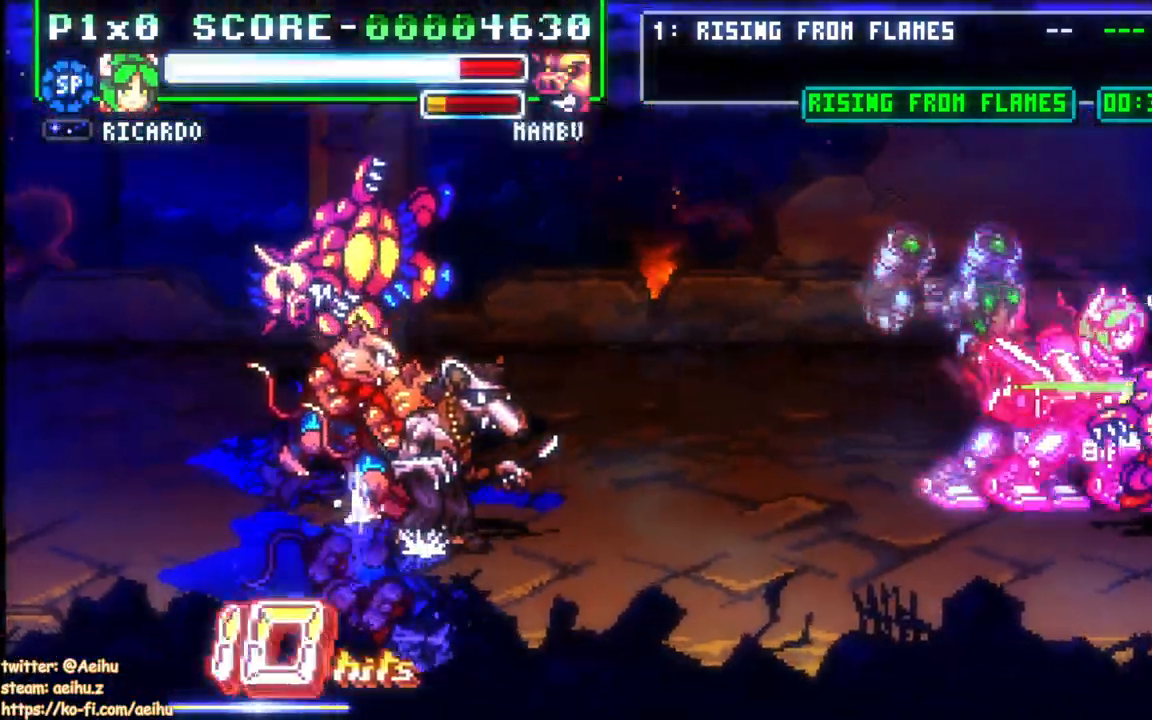
{"dt_ms": 500, "buttons": ["DPAD_LEFT"], "events": [[33, "SQUARE", "up"], [200, "DPAD_LEFT", "down"], [300, "DPAD_RIGHT", "up"]]}
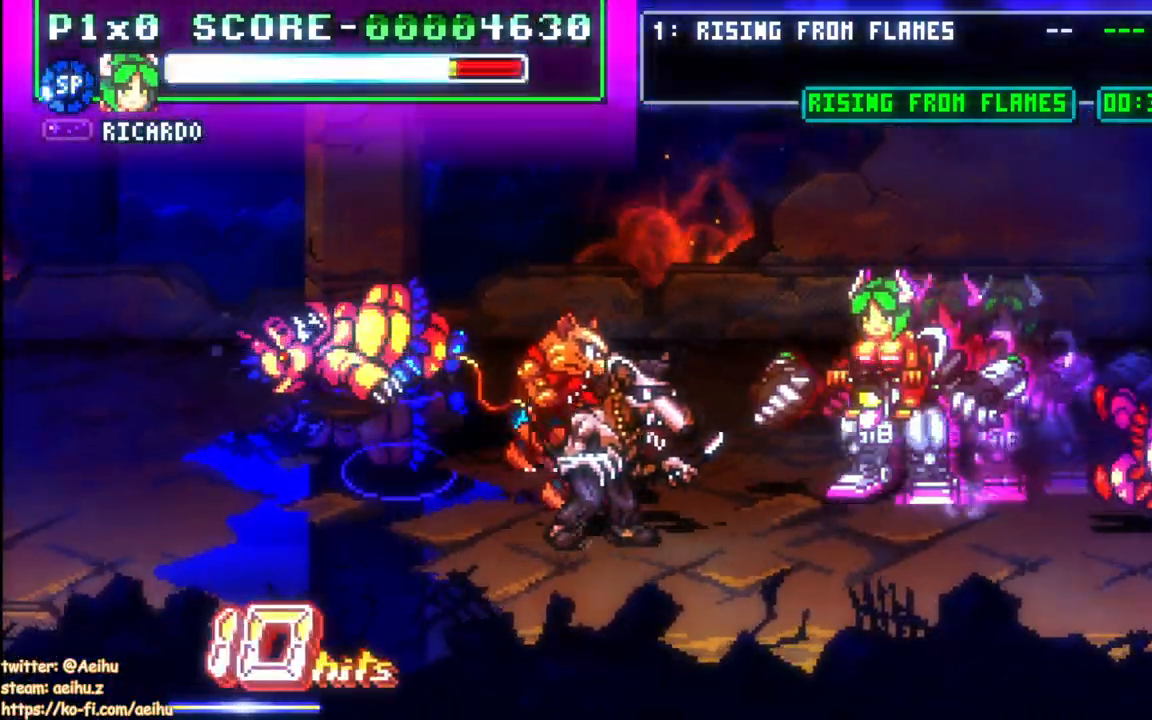
{"dt_ms": 500, "buttons": ["SQUARE"], "events": [[167, "SQUARE", "down"], [233, "DPAD_LEFT", "up"], [267, "SQUARE", "up"], [333, "SQUARE", "down"], [417, "SQUARE", "up"], [483, "SQUARE", "down"]]}
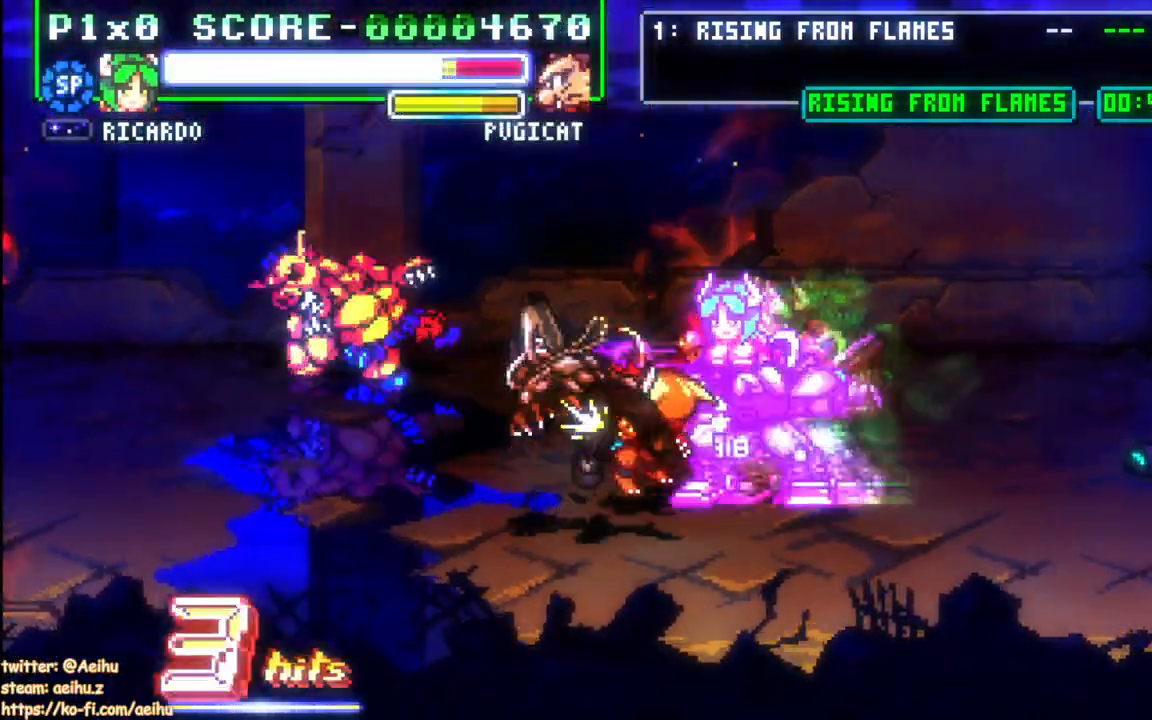
{"dt_ms": 500, "buttons": ["SQUARE"], "events": [[83, "SQUARE", "up"], [150, "SQUARE", "down"]]}
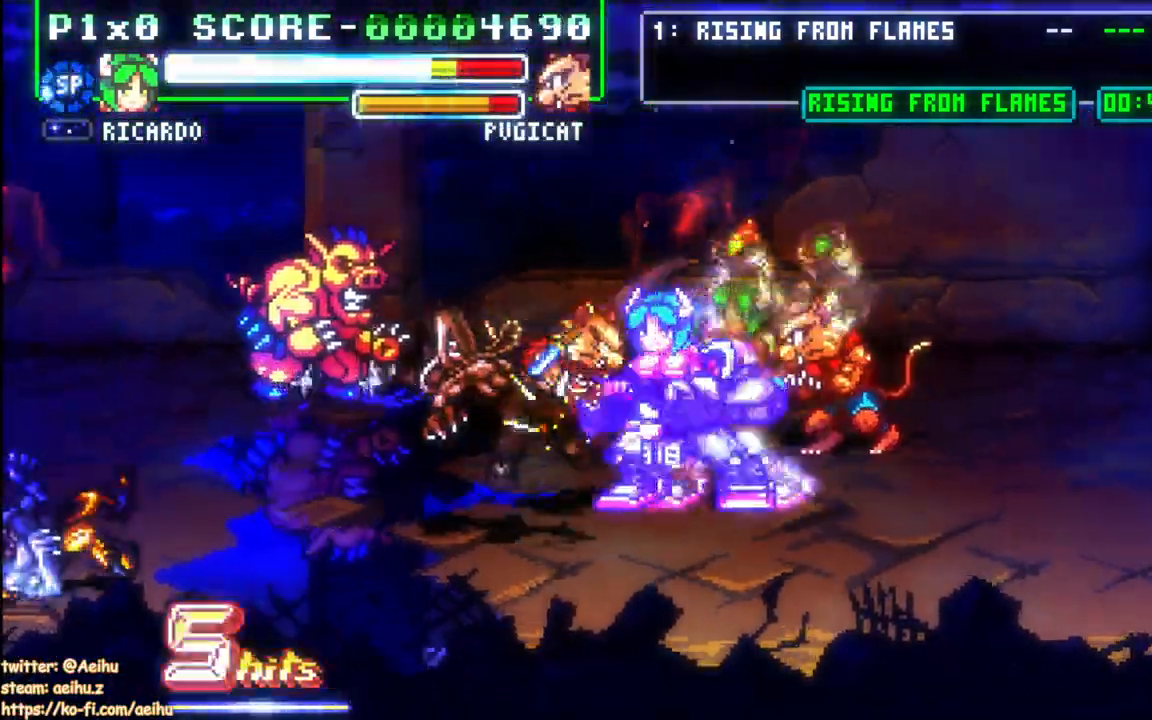
{"dt_ms": 500, "buttons": ["SQUARE", "DPAD_RIGHT"], "events": [[50, "SQUARE", "up"], [117, "SQUARE", "down"], [167, "SQUARE", "up"], [333, "SQUARE", "down"], [367, "DPAD_RIGHT", "down"], [450, "SQUARE", "up"], [500, "SQUARE", "down"]]}
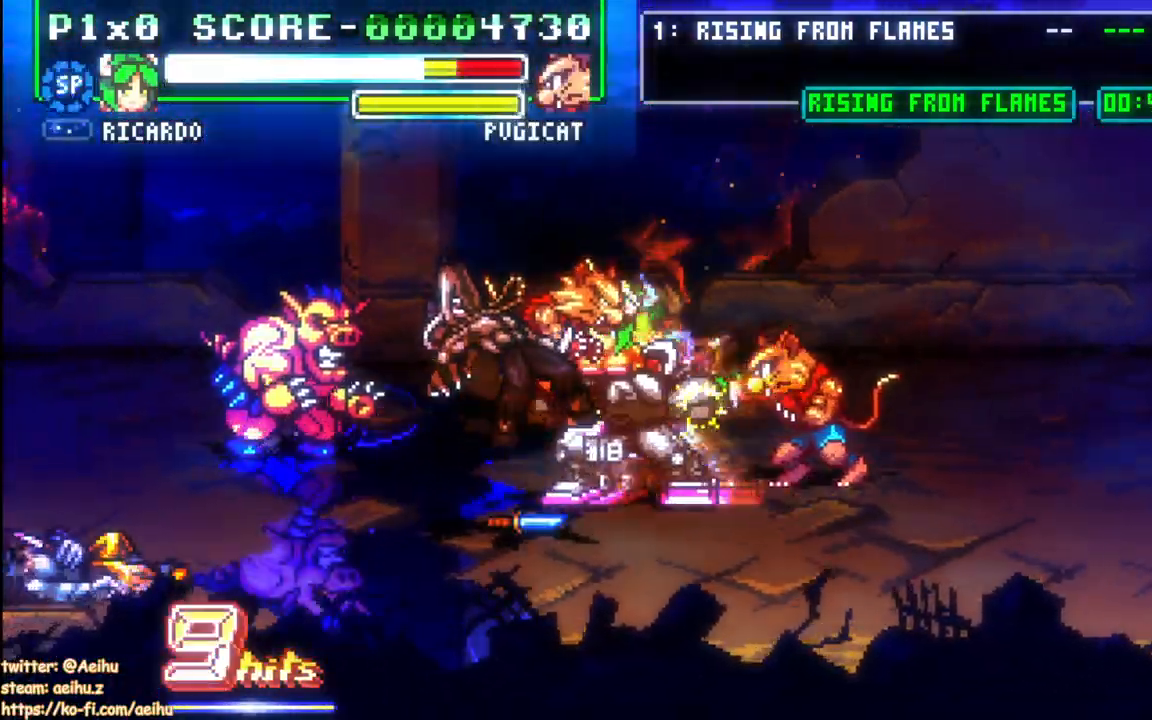
{"dt_ms": 500, "buttons": ["DPAD_RIGHT"], "events": [[133, "SQUARE", "up"], [183, "SQUARE", "down"], [300, "SQUARE", "up"], [350, "SQUARE", "down"], [467, "SQUARE", "up"]]}